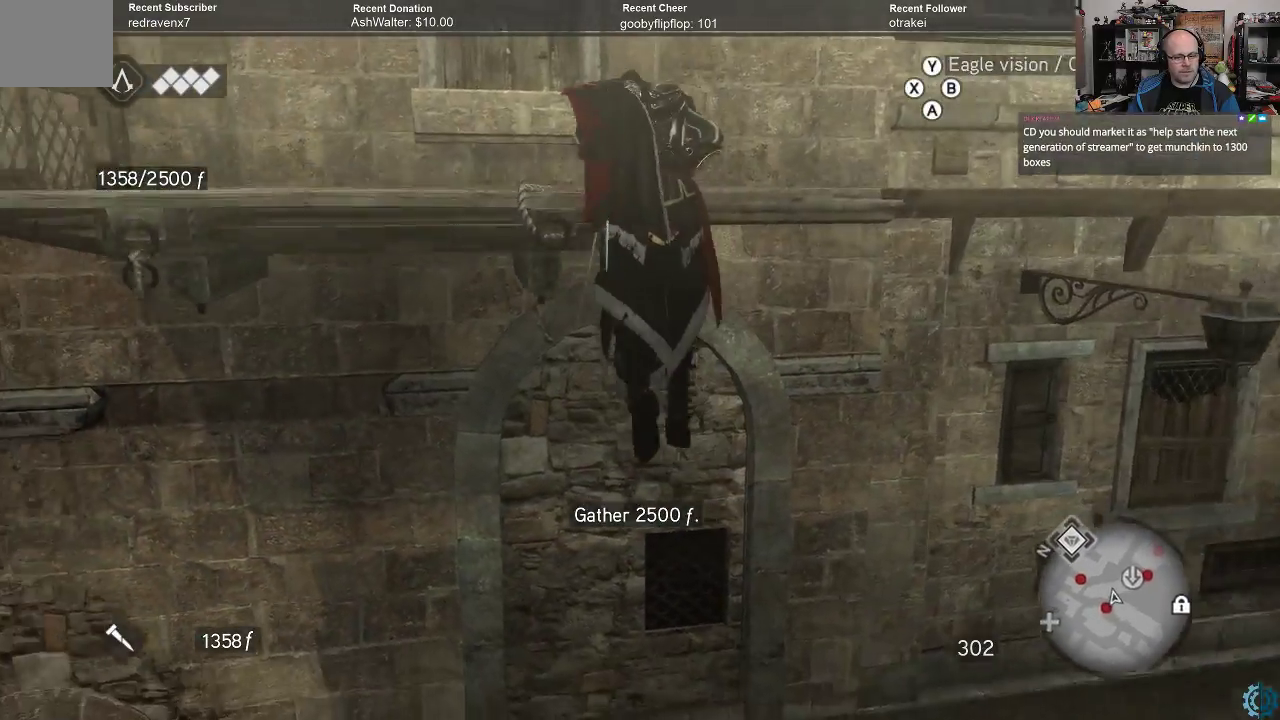
Gameplay with a controller (Xbox layout); each line is a JSON object with the inputs held at the frame after it. "events" lists button and stick changes between this image and that frame as [ms after this image, input, new state], when the widget could be followed in between.
{"buttons": ["A", "R2"], "left_stick": "up", "right_stick": "center", "events": [[33, "right_stick", "center"], [200, "A", "down"]]}
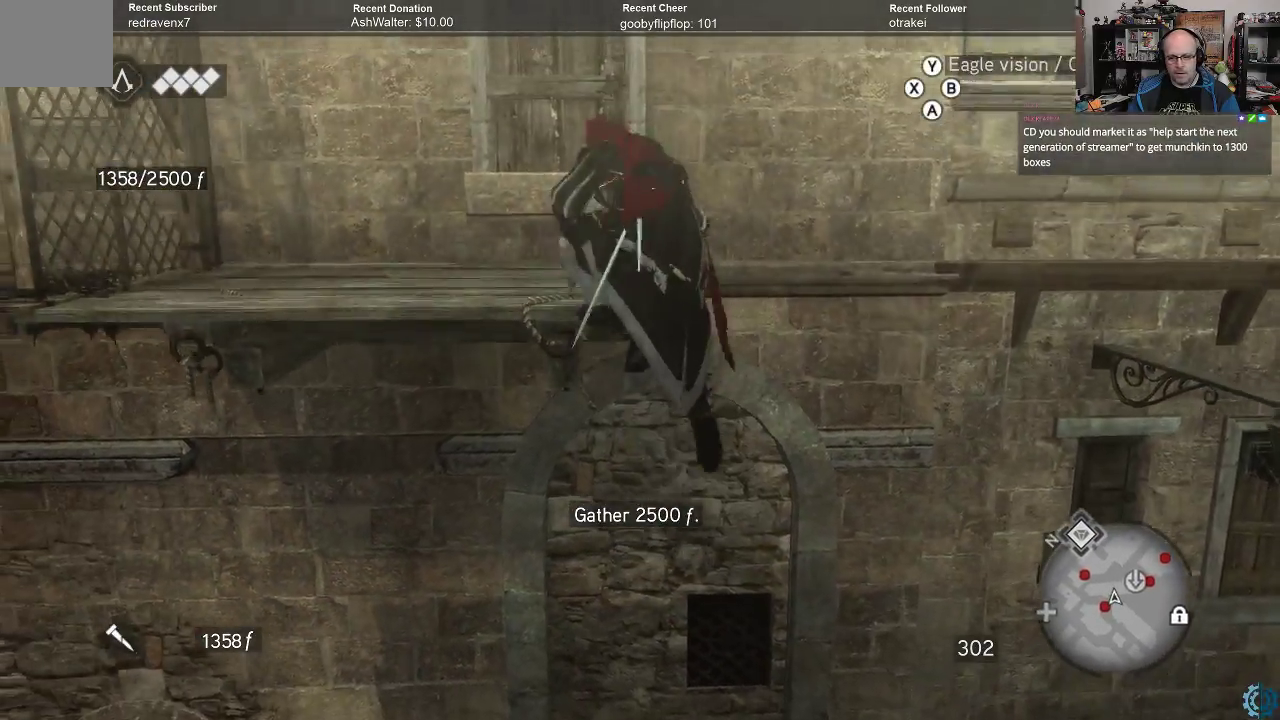
{"buttons": ["A", "R2"], "left_stick": "up", "right_stick": "center", "events": []}
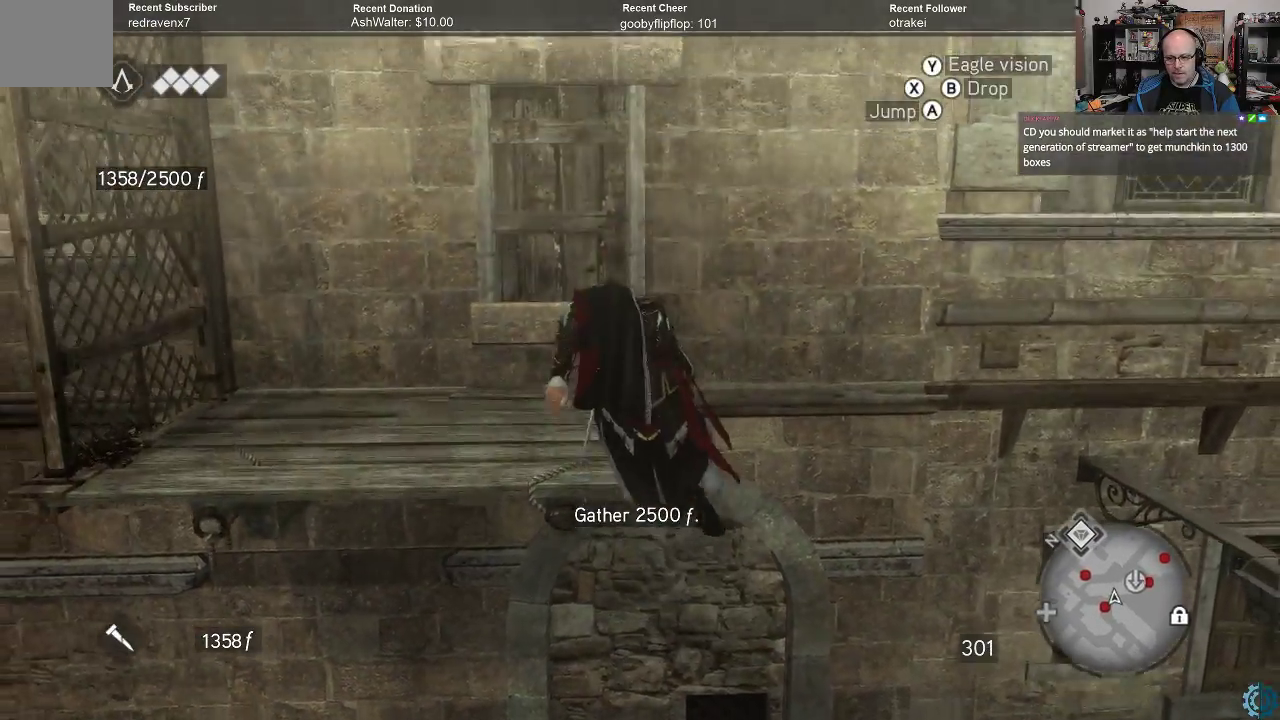
{"buttons": ["A", "R2"], "left_stick": "up", "right_stick": "center", "events": []}
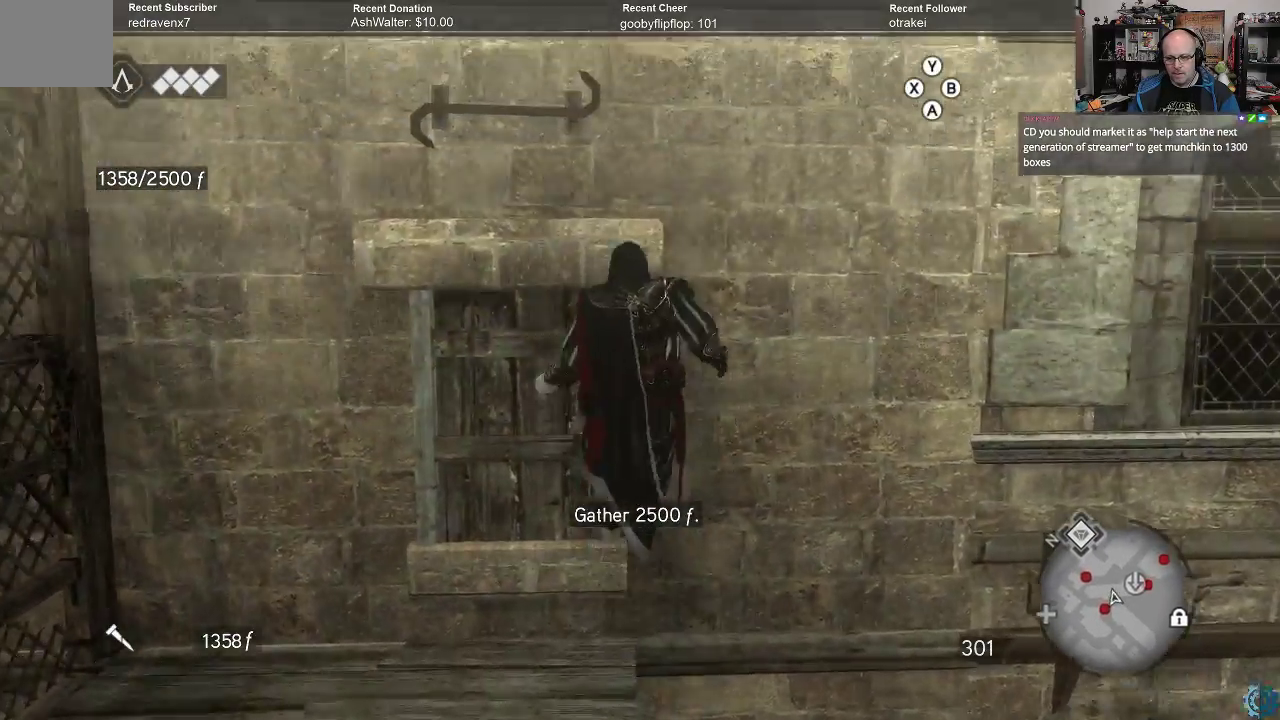
{"buttons": ["A", "R2"], "left_stick": "up", "right_stick": "center", "events": []}
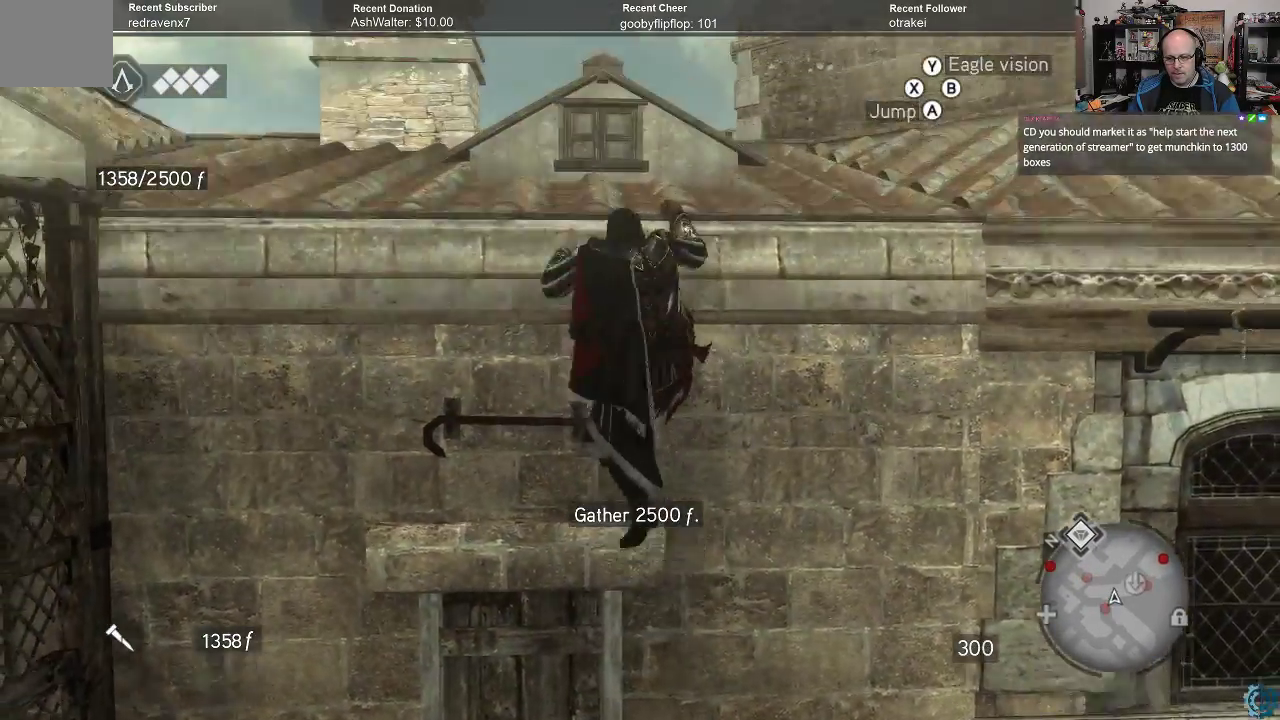
{"buttons": ["A", "R2"], "left_stick": "up", "right_stick": "center", "events": []}
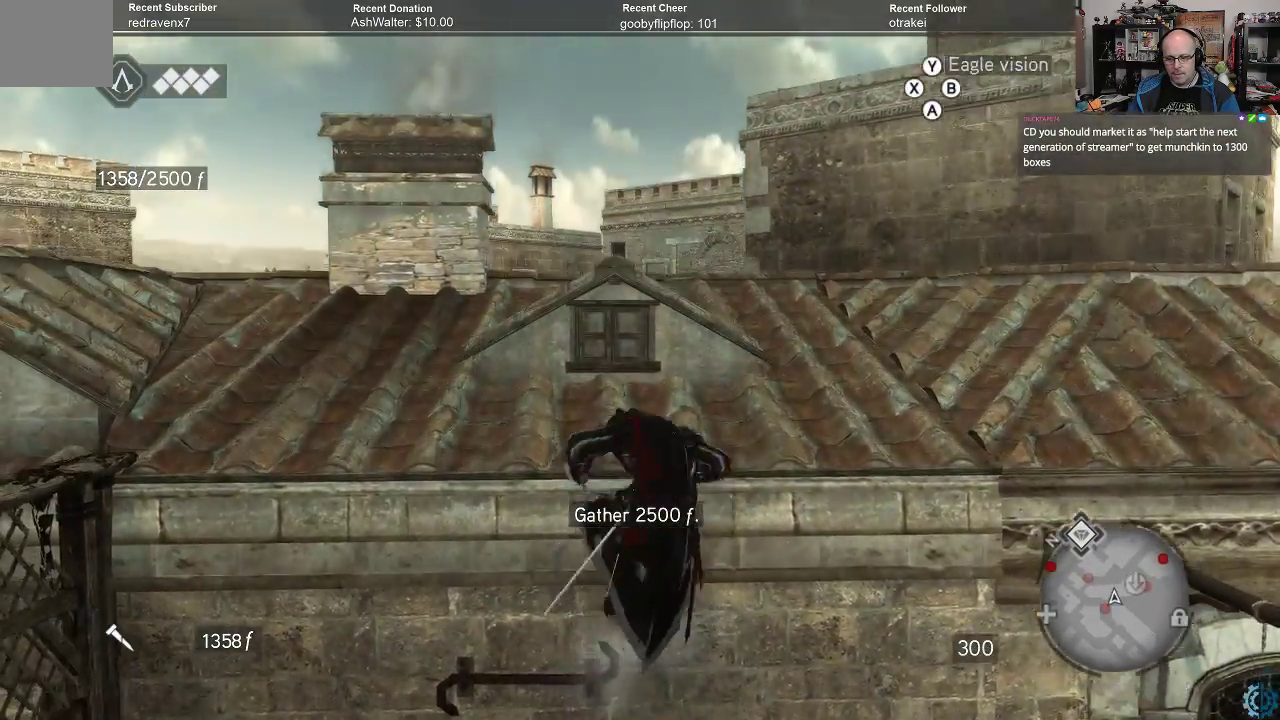
{"buttons": ["R2"], "left_stick": "center", "right_stick": "center", "events": [[33, "A", "up"], [100, "left_stick", "center"]]}
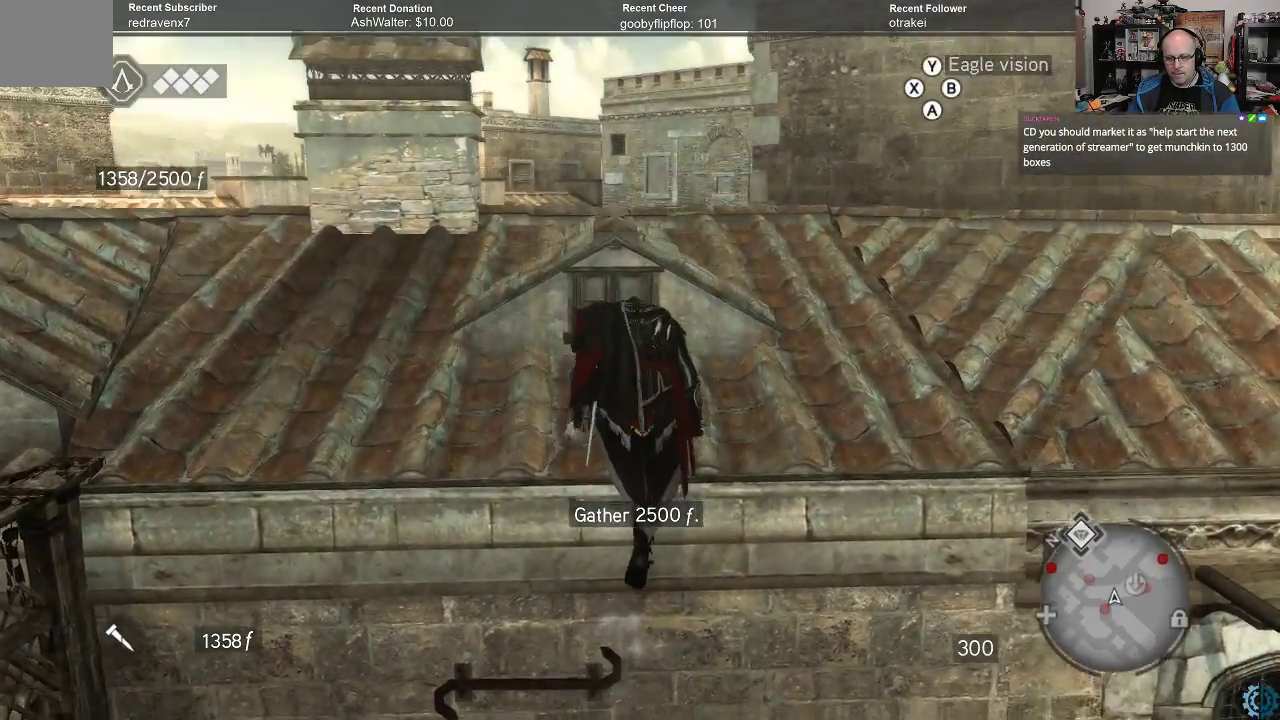
{"buttons": ["R2"], "left_stick": "up", "right_stick": "down-left", "events": [[67, "left_stick", "up"], [67, "right_stick", "down"], [267, "right_stick", "center"], [467, "right_stick", "down-left"]]}
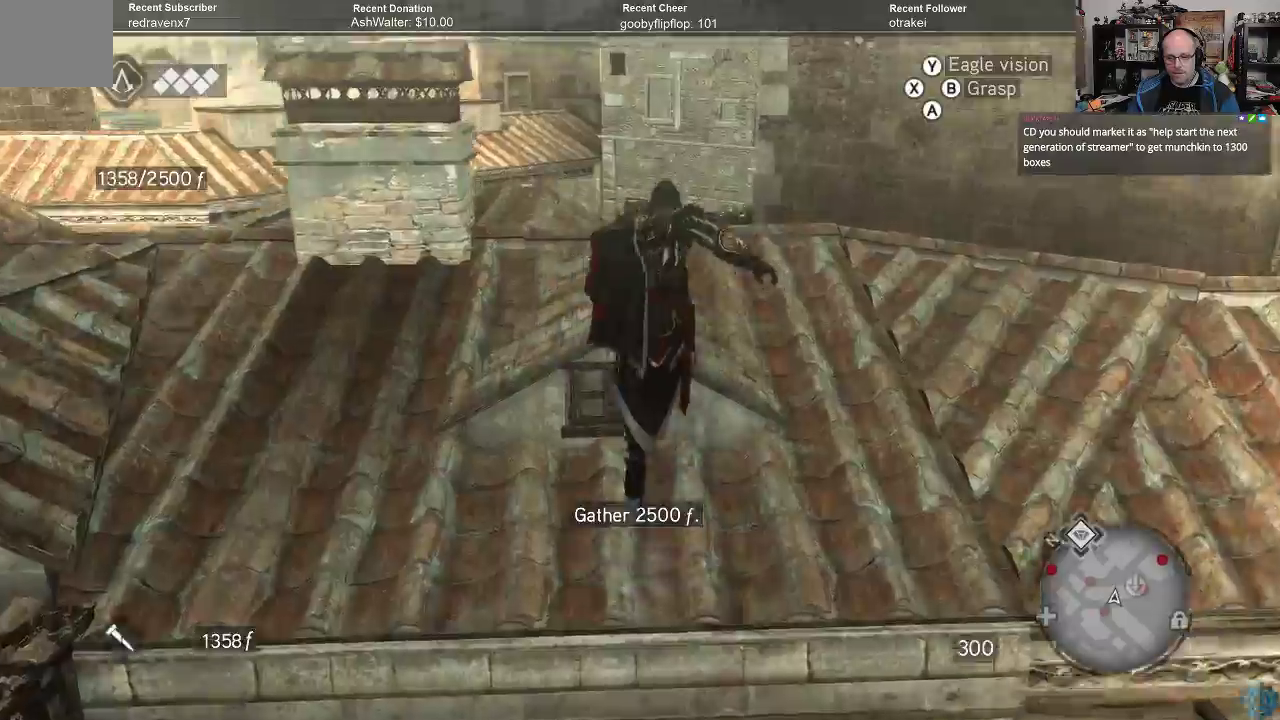
{"buttons": ["R2"], "left_stick": "center", "right_stick": "center", "events": [[33, "left_stick", "up-right"], [133, "right_stick", "center"], [400, "left_stick", "center"]]}
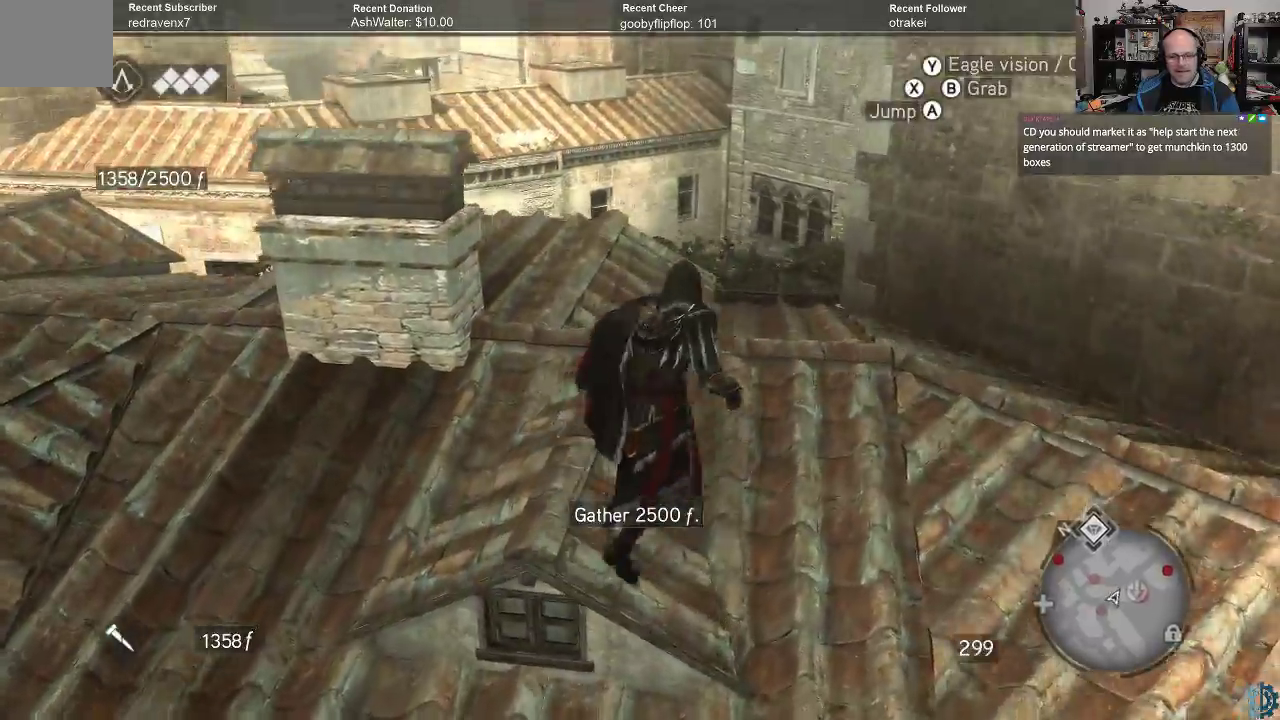
{"buttons": ["R2"], "left_stick": "up", "right_stick": "center", "events": [[400, "left_stick", "up"]]}
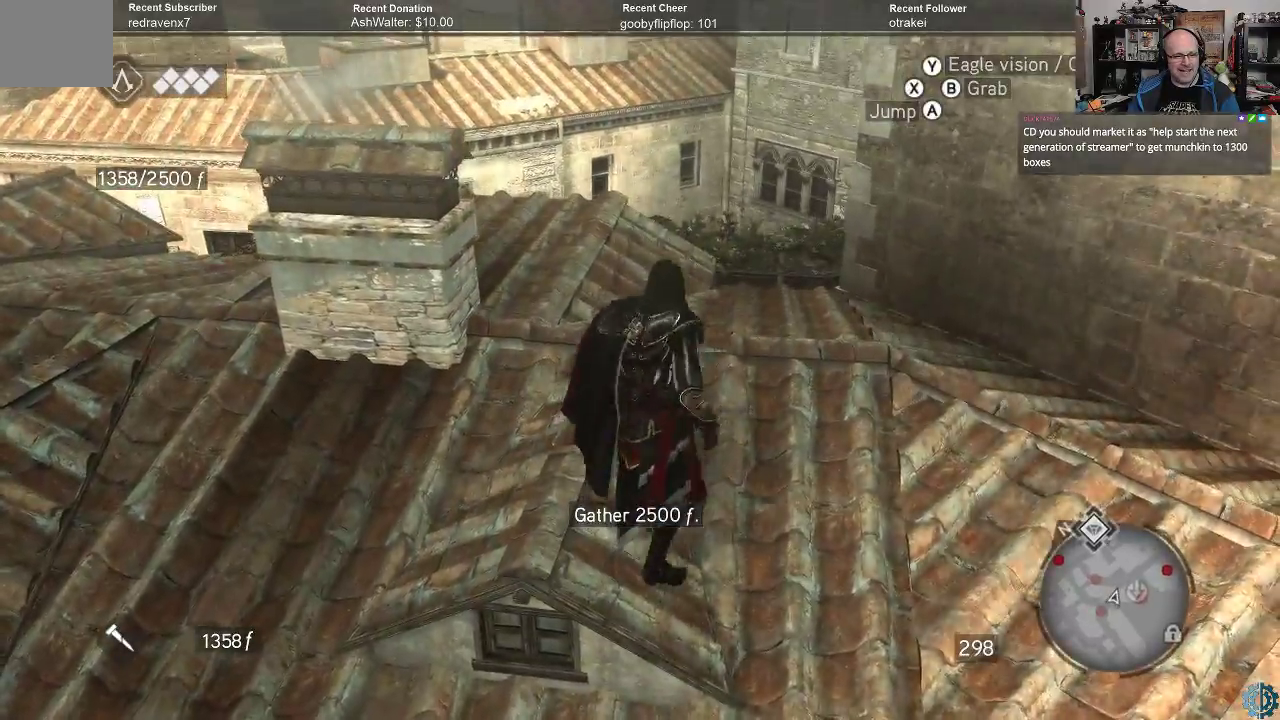
{"buttons": ["R2"], "left_stick": "up", "right_stick": "left", "events": [[200, "right_stick", "down-left"], [400, "right_stick", "left"]]}
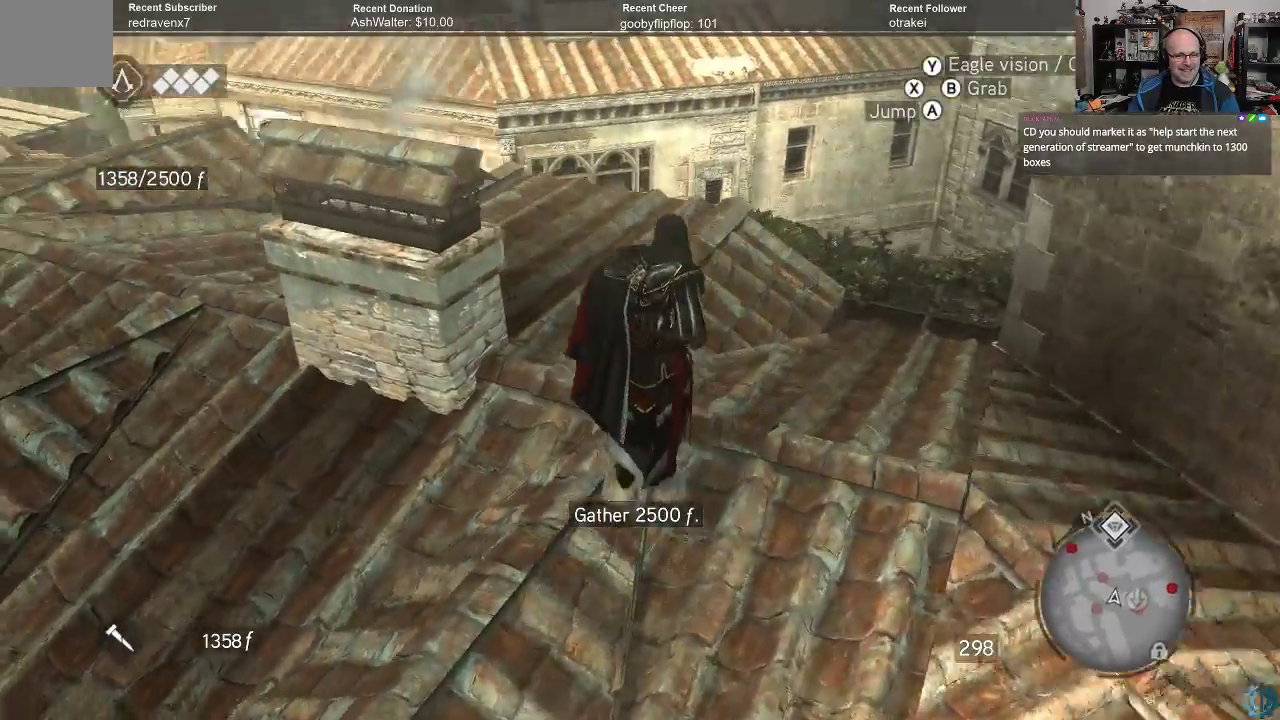
{"buttons": ["R2"], "left_stick": "up", "right_stick": "center", "events": [[33, "right_stick", "center"], [200, "right_stick", "left"], [333, "right_stick", "center"]]}
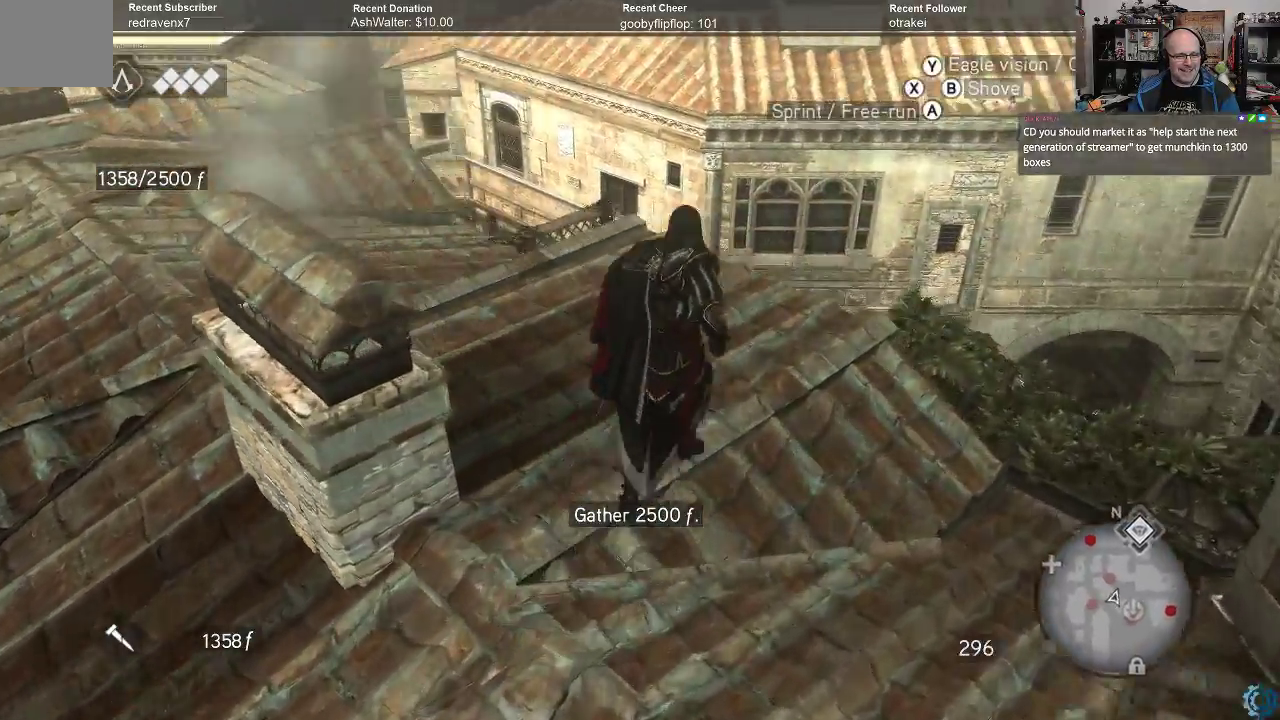
{"buttons": ["R2"], "left_stick": "up-left", "right_stick": "center", "events": [[33, "right_stick", "down-left"], [200, "left_stick", "up-left"], [200, "right_stick", "center"]]}
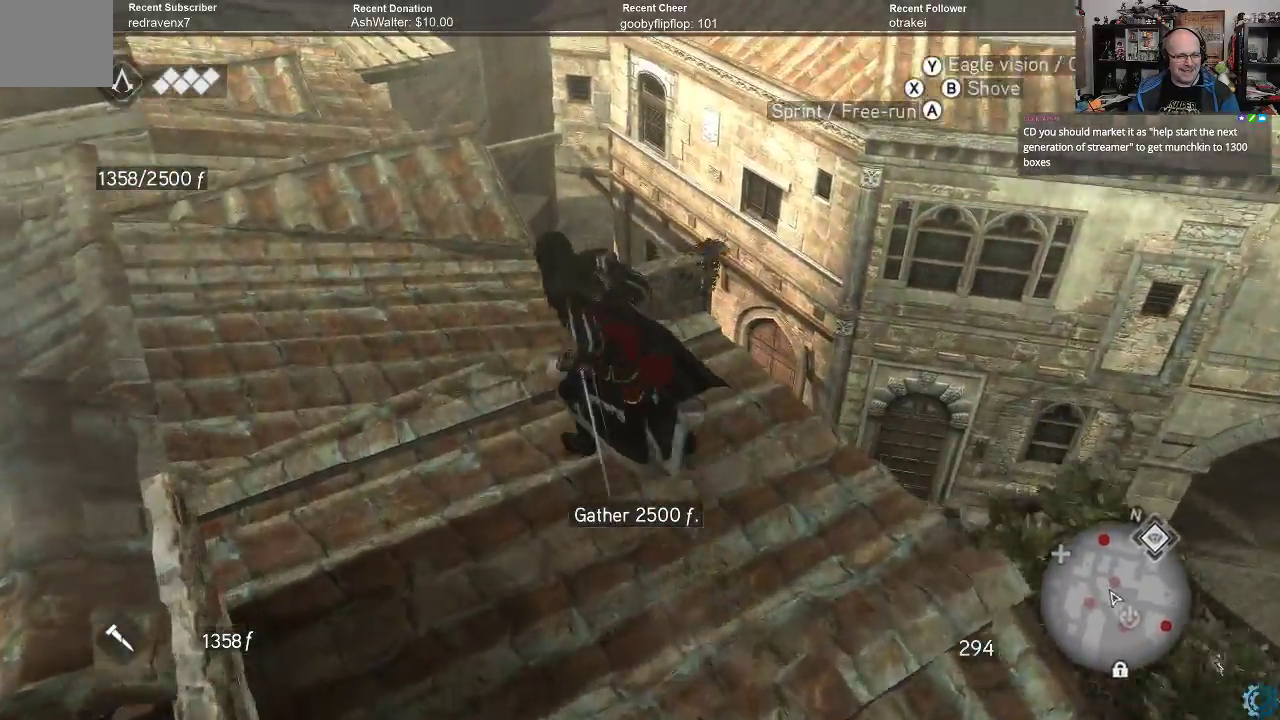
{"buttons": ["R2"], "left_stick": "left", "right_stick": "center", "events": [[33, "right_stick", "right"], [267, "left_stick", "left"], [267, "right_stick", "center"]]}
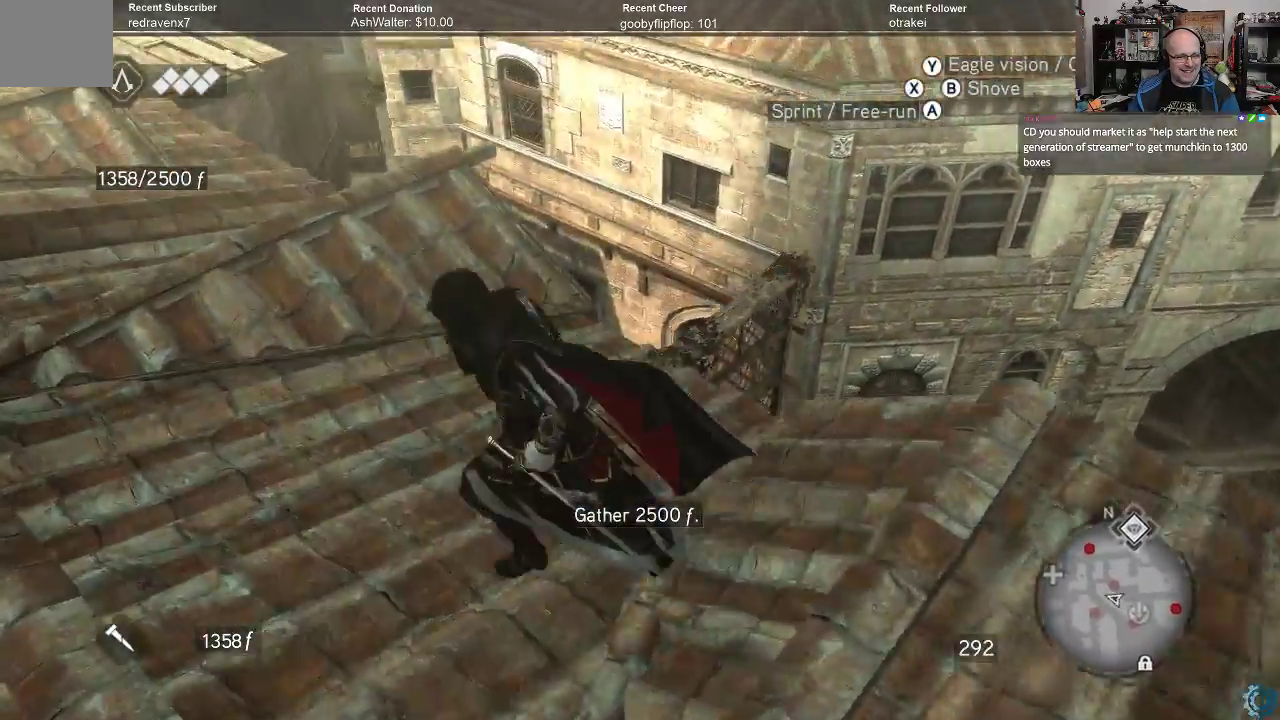
{"buttons": ["R2"], "left_stick": "left", "right_stick": "right", "events": [[133, "right_stick", "right"], [333, "right_stick", "center"], [467, "right_stick", "right"]]}
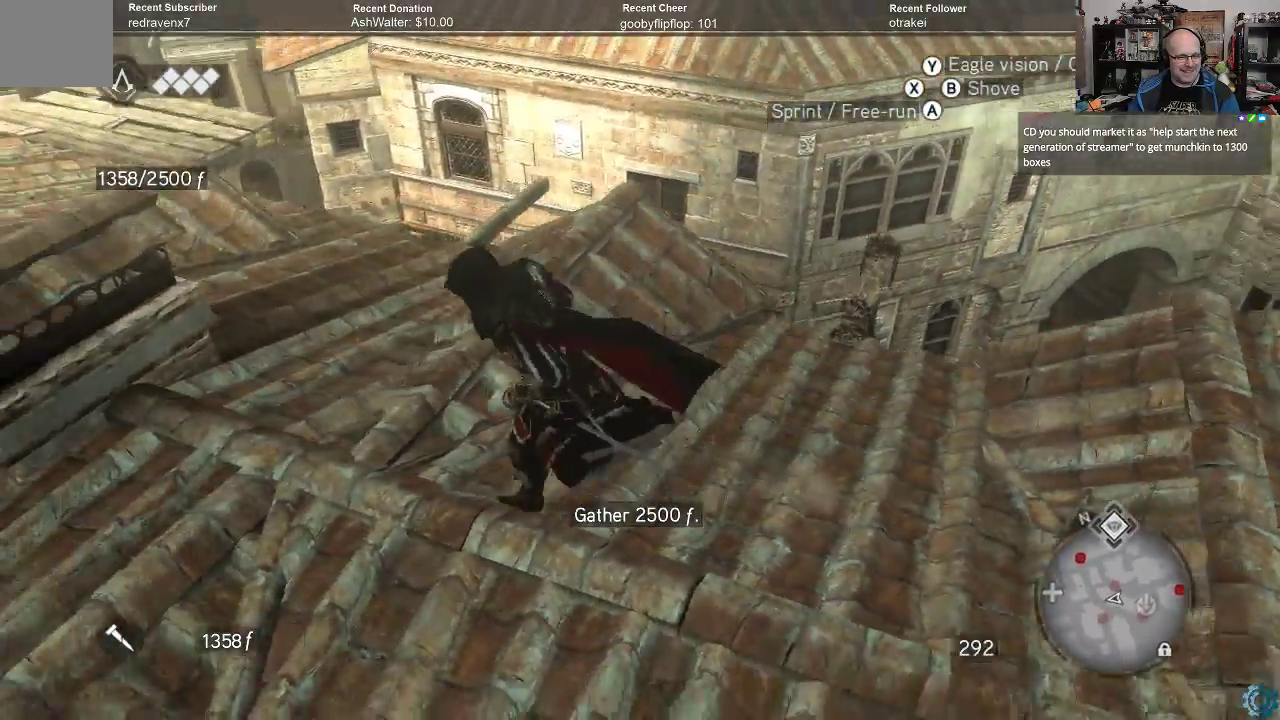
{"buttons": ["R2"], "left_stick": "up", "right_stick": "center", "events": [[167, "right_stick", "center"], [200, "left_stick", "up-left"], [433, "left_stick", "up"]]}
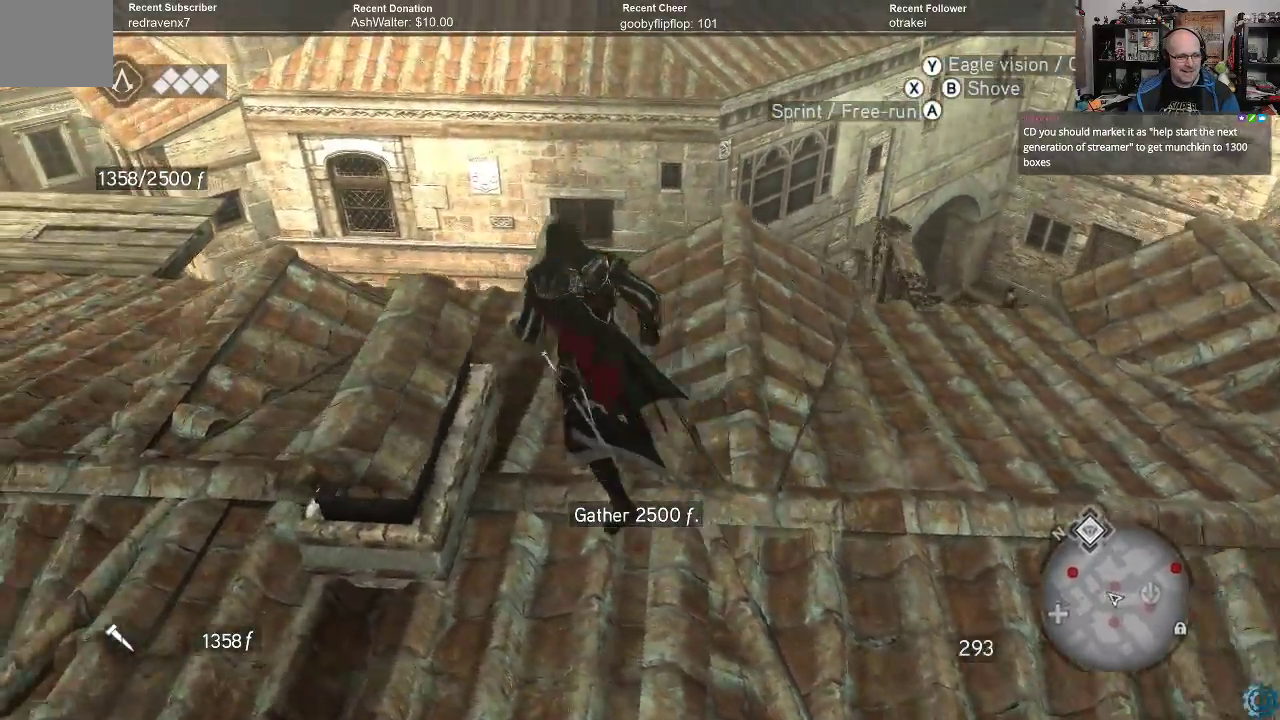
{"buttons": ["A", "R2"], "left_stick": "up", "right_stick": "center", "events": [[333, "A", "down"]]}
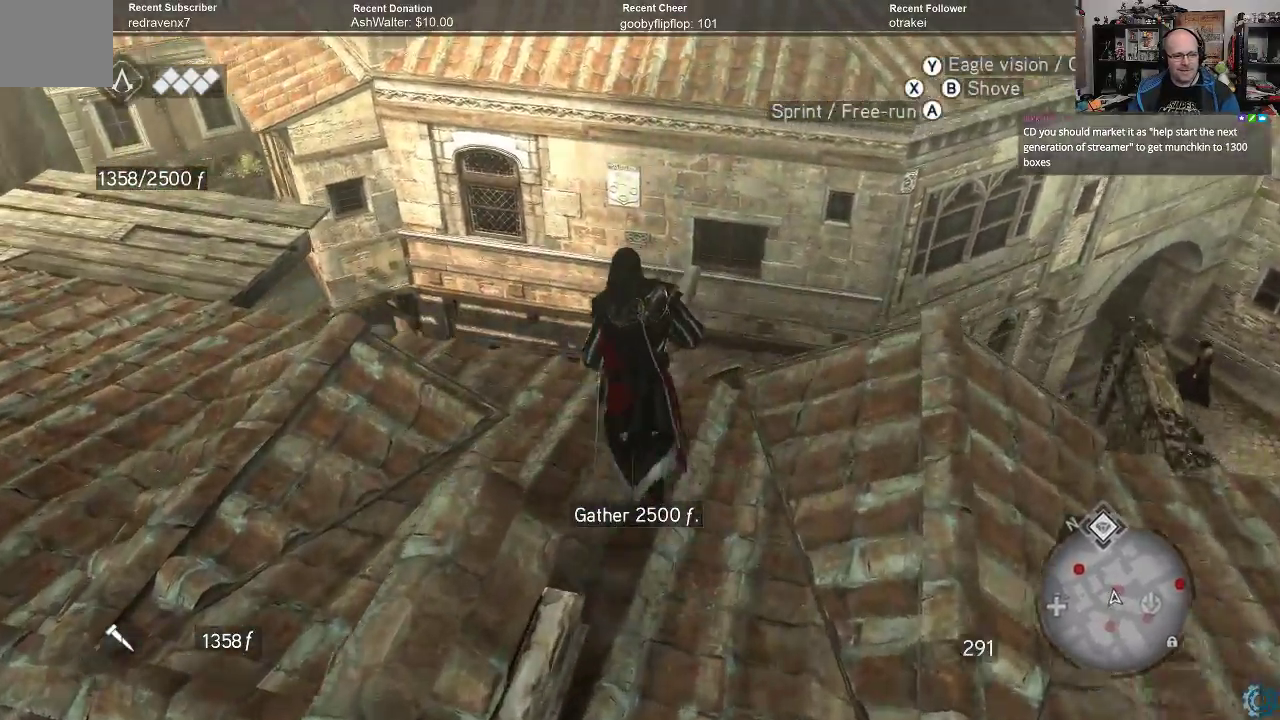
{"buttons": ["A", "R2"], "left_stick": "up", "right_stick": "center", "events": []}
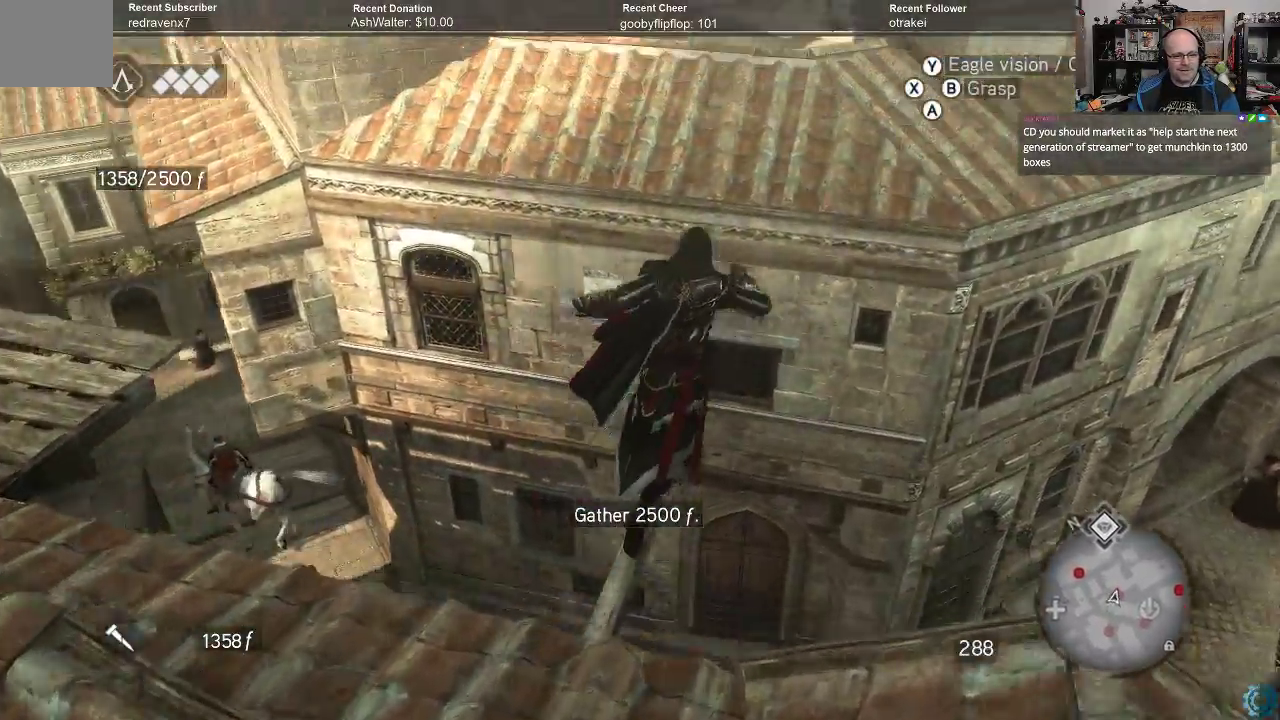
{"buttons": ["R2"], "left_stick": "up", "right_stick": "center", "events": [[500, "A", "up"]]}
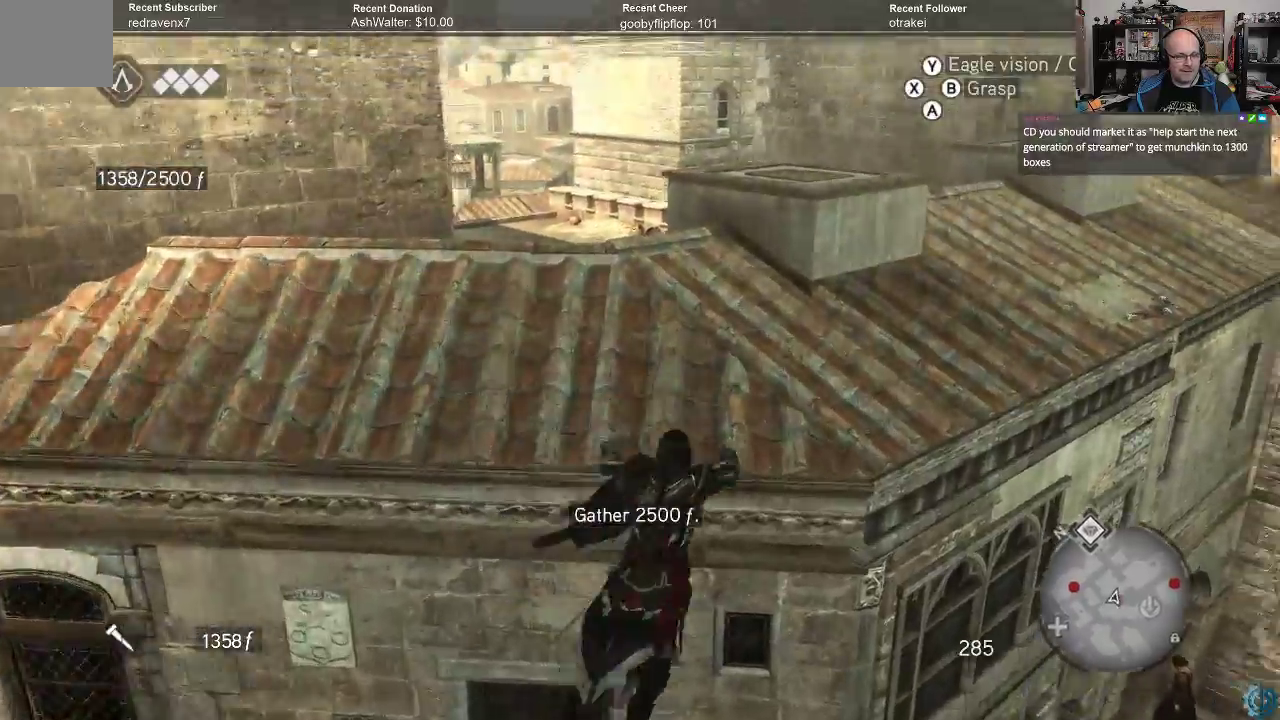
{"buttons": ["R2"], "left_stick": "up", "right_stick": "center", "events": [[167, "right_stick", "left"], [400, "right_stick", "center"]]}
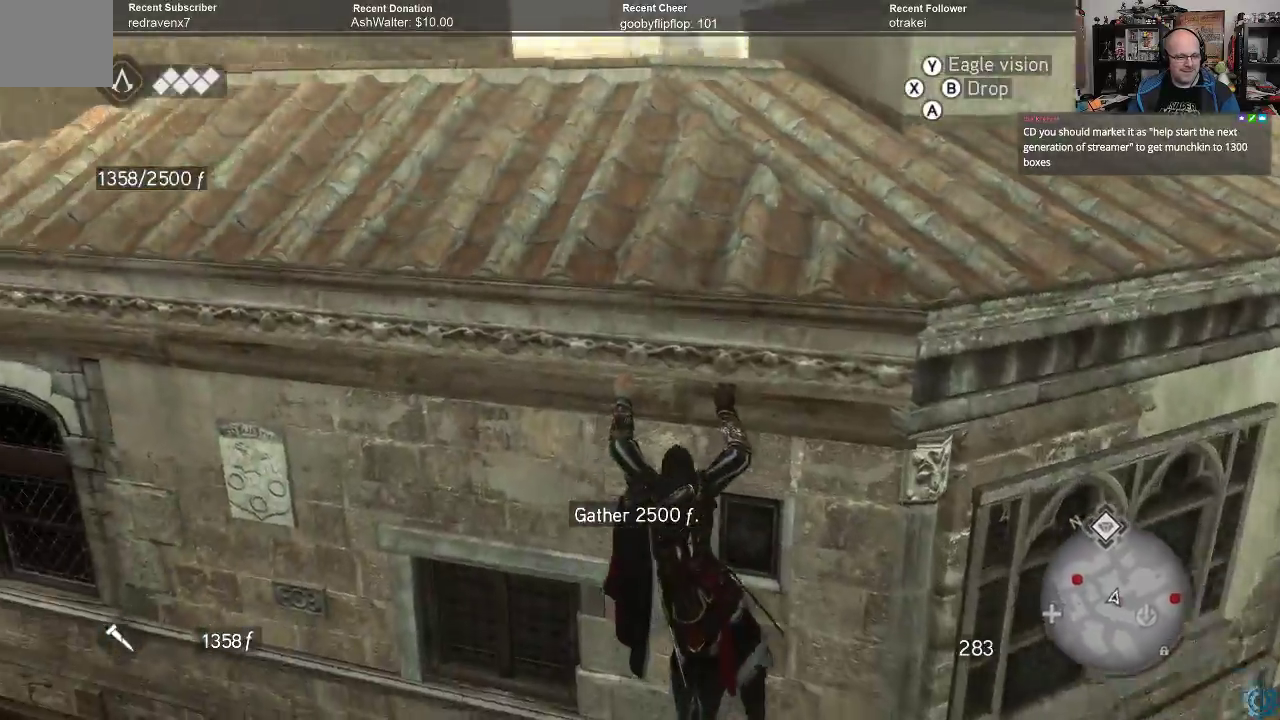
{"buttons": ["R2"], "left_stick": "up", "right_stick": "left", "events": [[33, "right_stick", "left"]]}
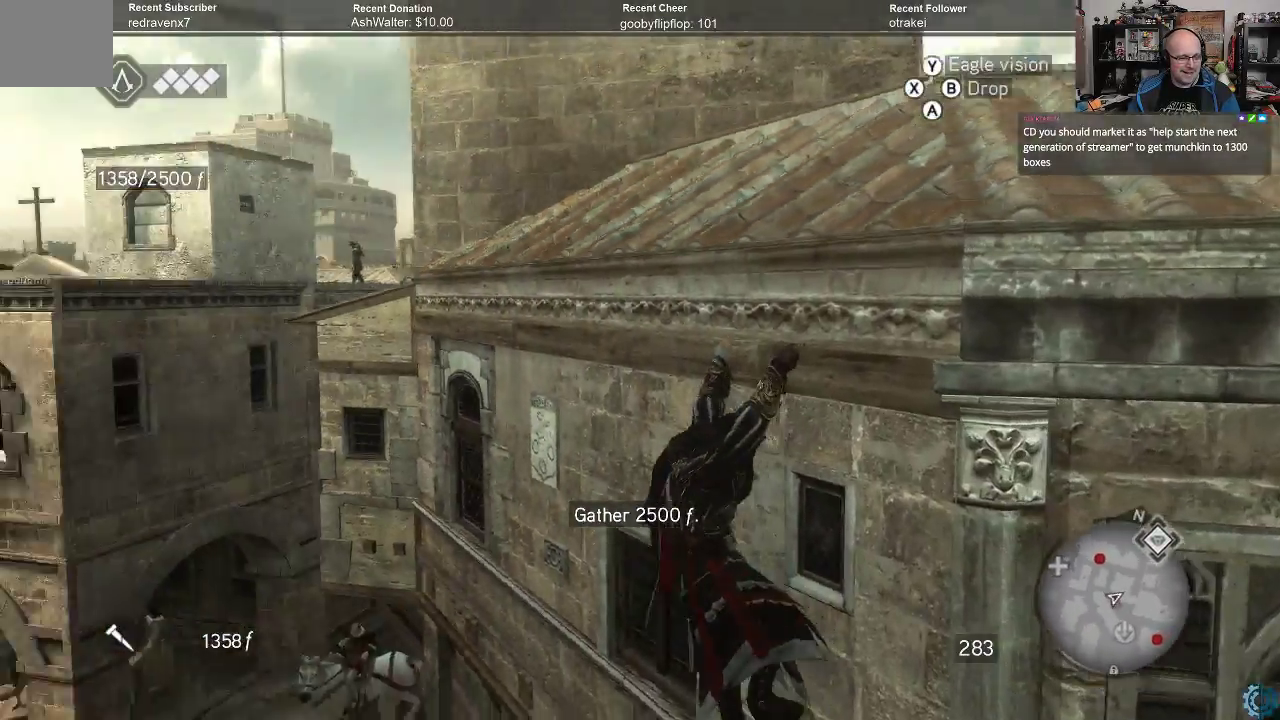
{"buttons": ["R2"], "left_stick": "up", "right_stick": "down-right", "events": [[233, "right_stick", "center"], [500, "right_stick", "down-right"]]}
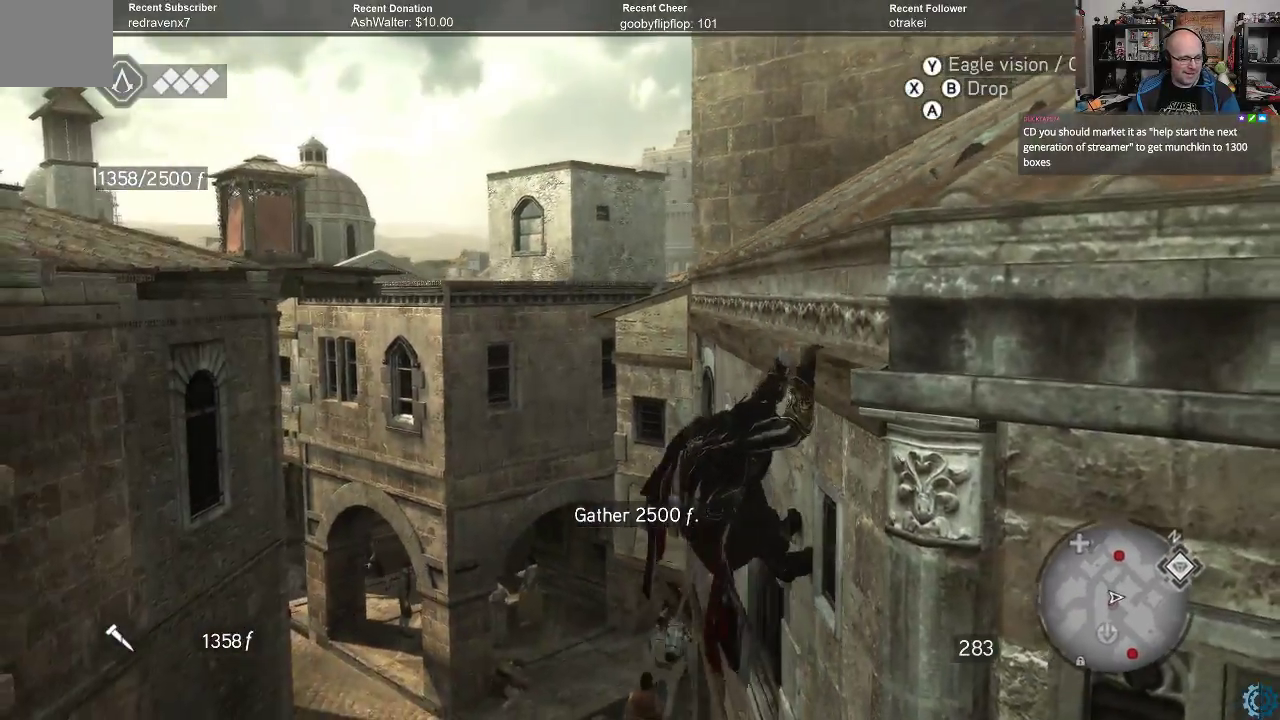
{"buttons": ["R2"], "left_stick": "up", "right_stick": "right", "events": [[433, "right_stick", "right"]]}
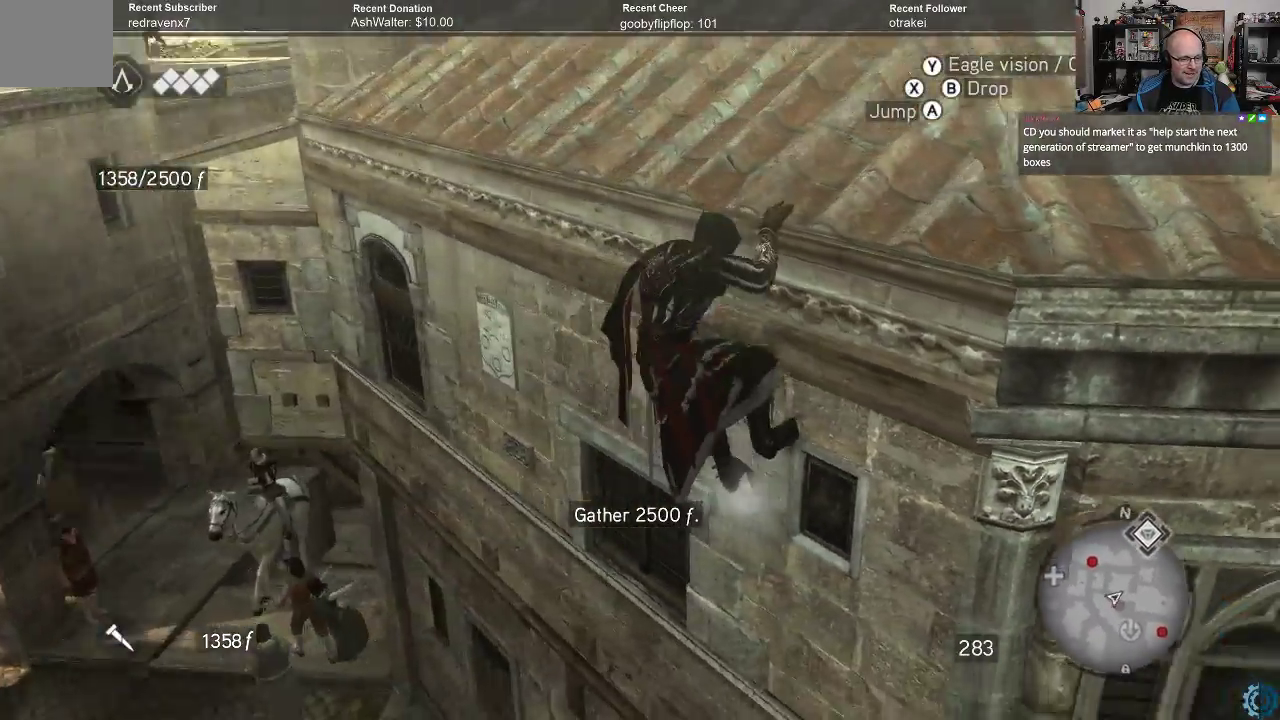
{"buttons": ["R2"], "left_stick": "up", "right_stick": "up", "events": [[167, "right_stick", "center"], [333, "right_stick", "up"]]}
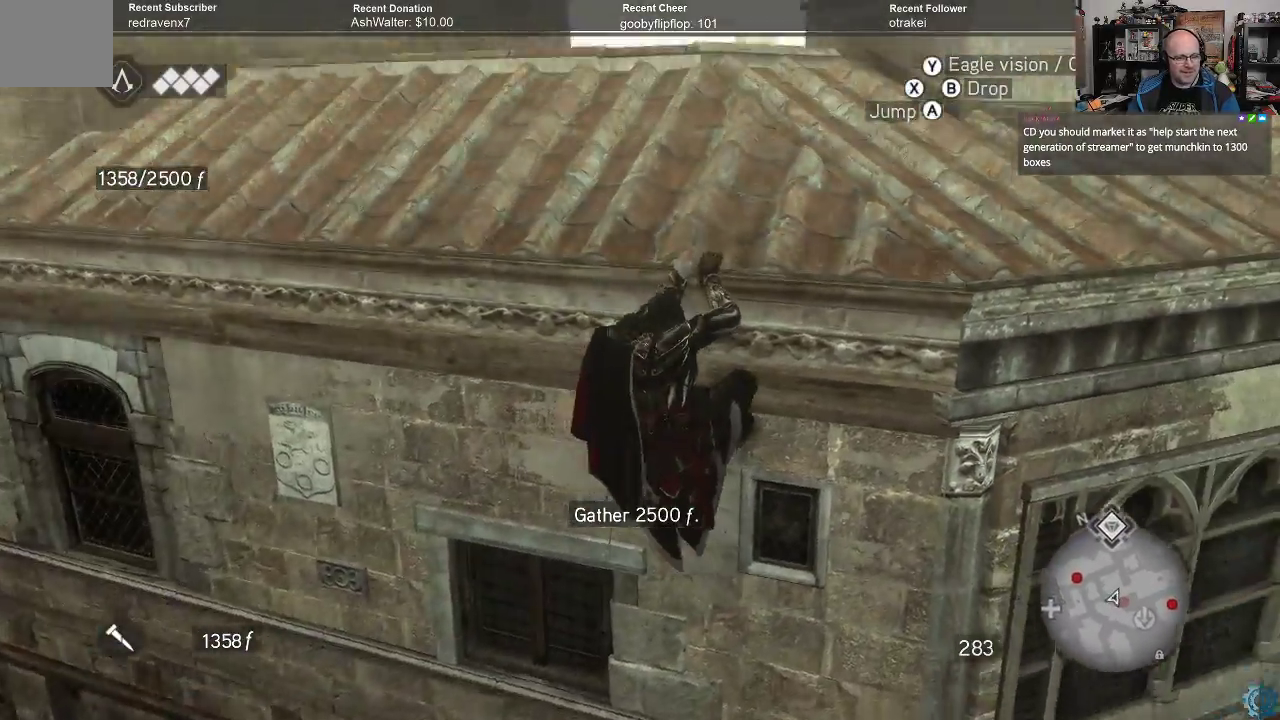
{"buttons": ["R2"], "left_stick": "up", "right_stick": "center", "events": [[33, "right_stick", "center"], [133, "right_stick", "down-right"], [400, "right_stick", "center"]]}
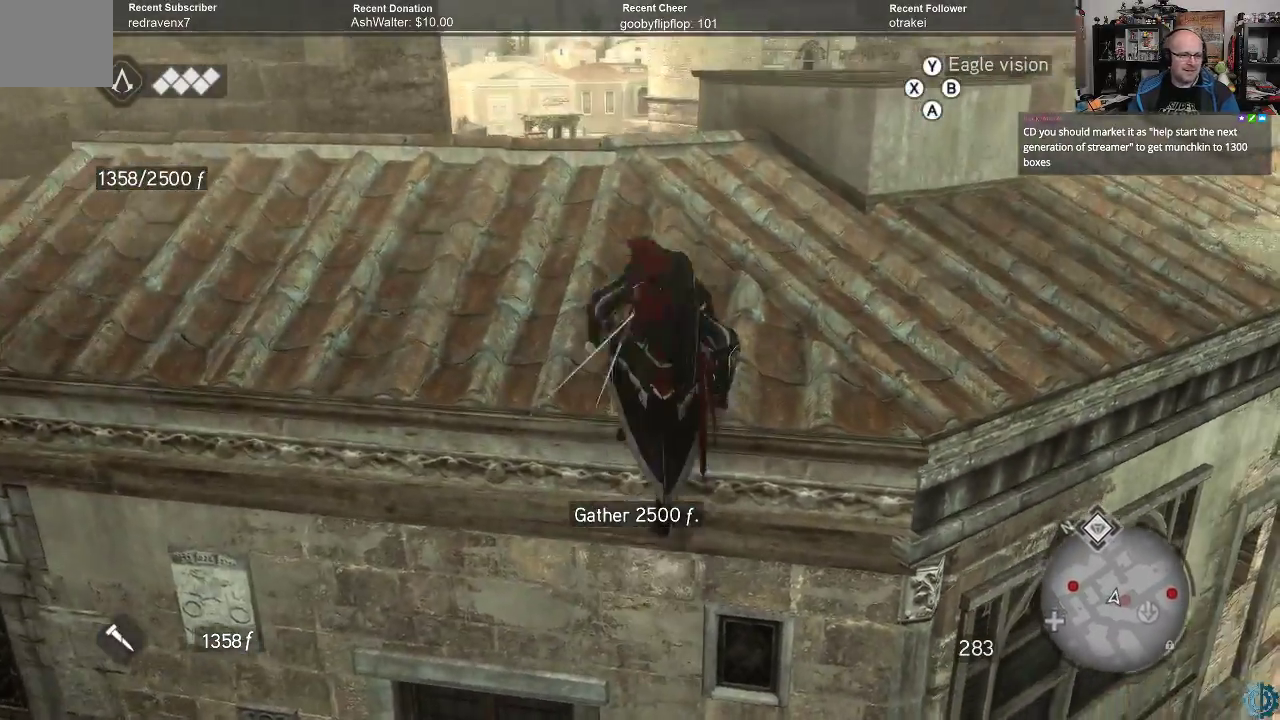
{"buttons": ["R2"], "left_stick": "up", "right_stick": "center", "events": [[233, "right_stick", "up-left"], [400, "right_stick", "center"]]}
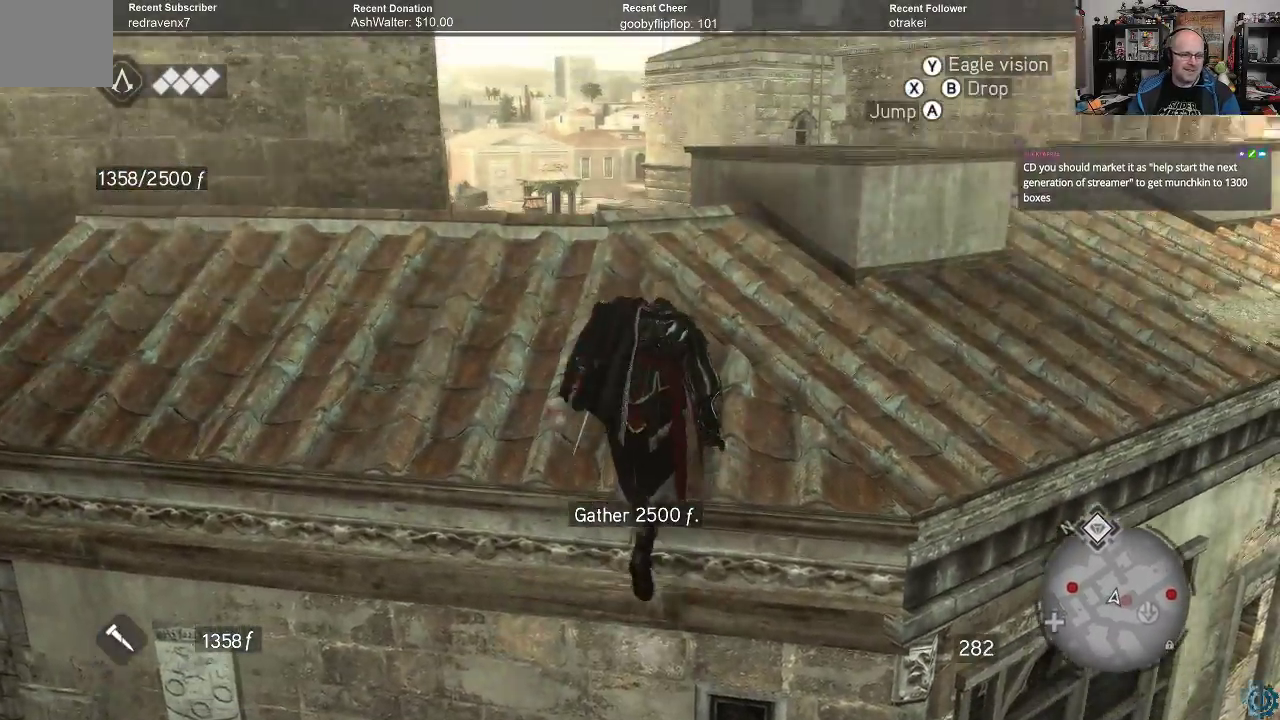
{"buttons": ["R2"], "left_stick": "up", "right_stick": "center", "events": []}
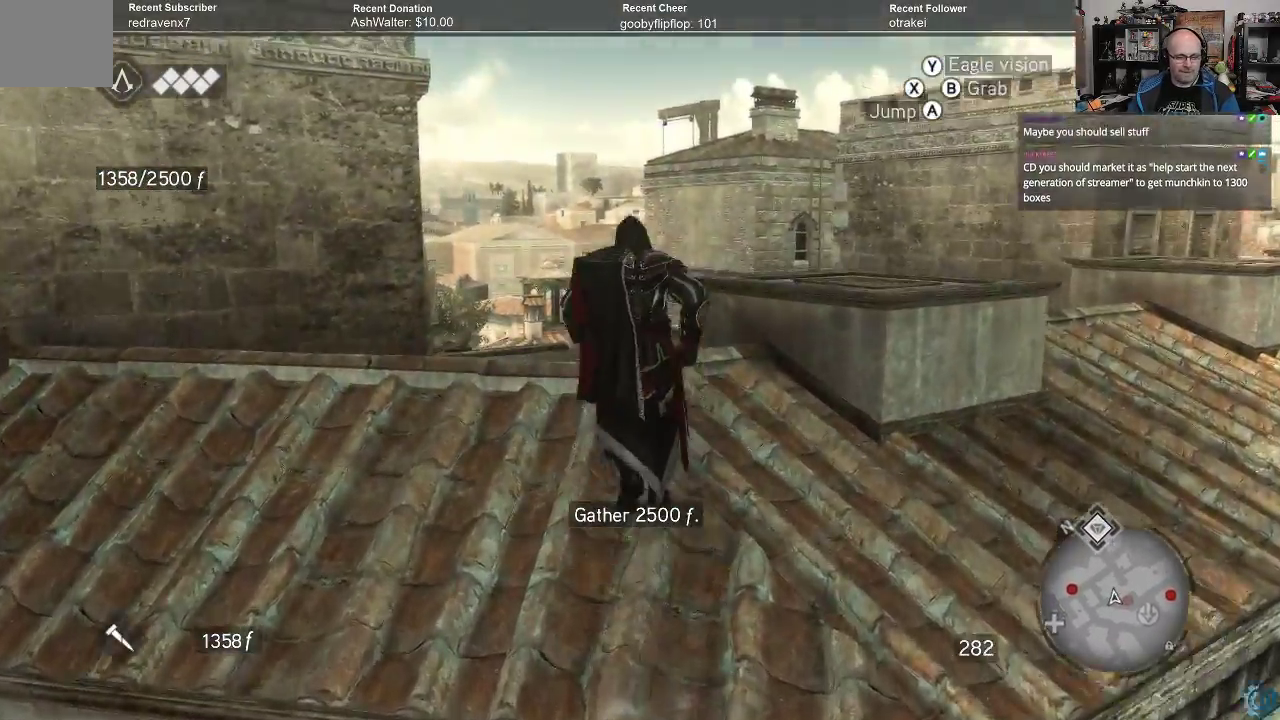
{"buttons": ["R2"], "left_stick": "up", "right_stick": "down-right", "events": [[67, "right_stick", "down"], [167, "right_stick", "down-right"], [333, "right_stick", "center"], [467, "right_stick", "down-right"]]}
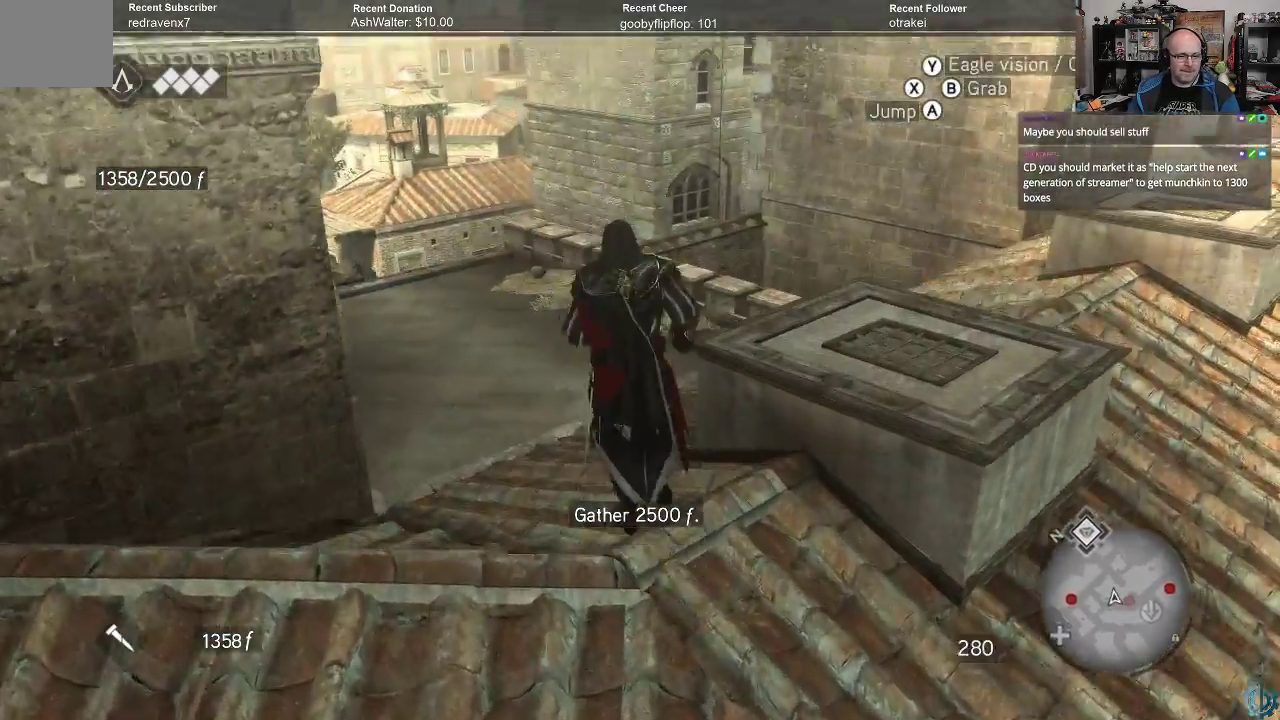
{"buttons": ["R2"], "left_stick": "up", "right_stick": "down-left", "events": [[133, "right_stick", "center"], [467, "right_stick", "down-left"]]}
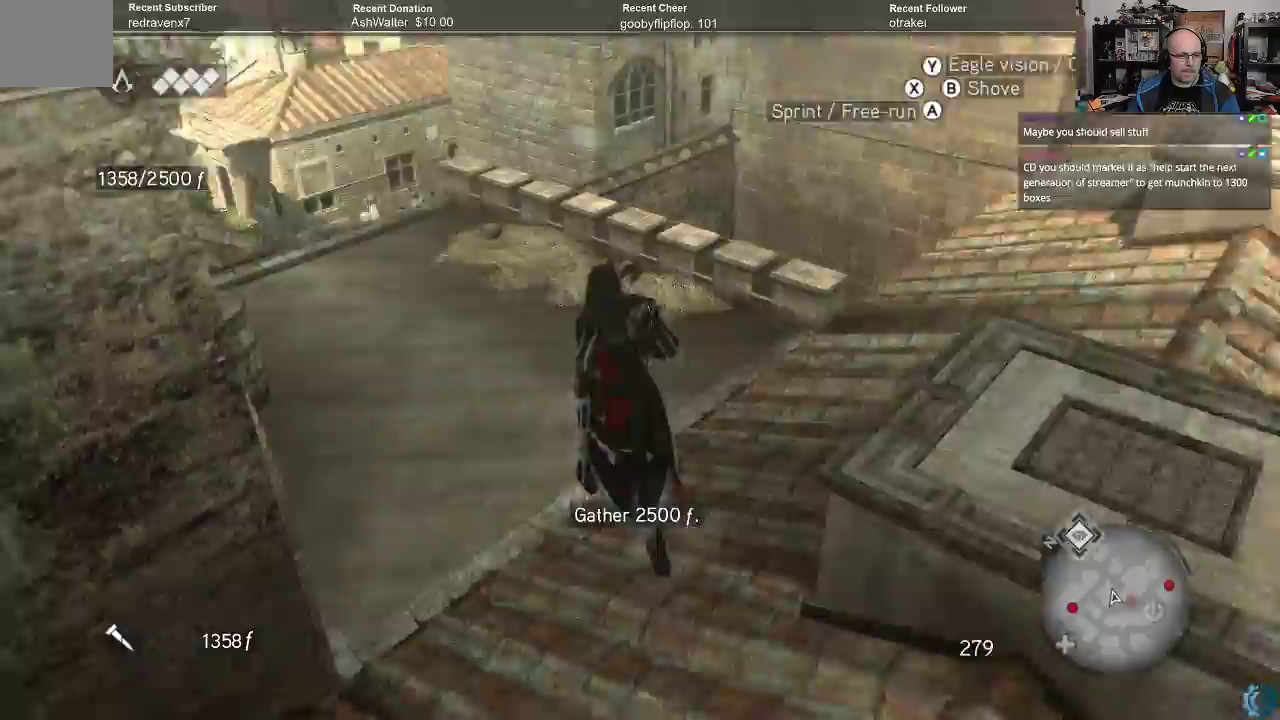
{"buttons": ["R2"], "left_stick": "up", "right_stick": "down-left", "events": []}
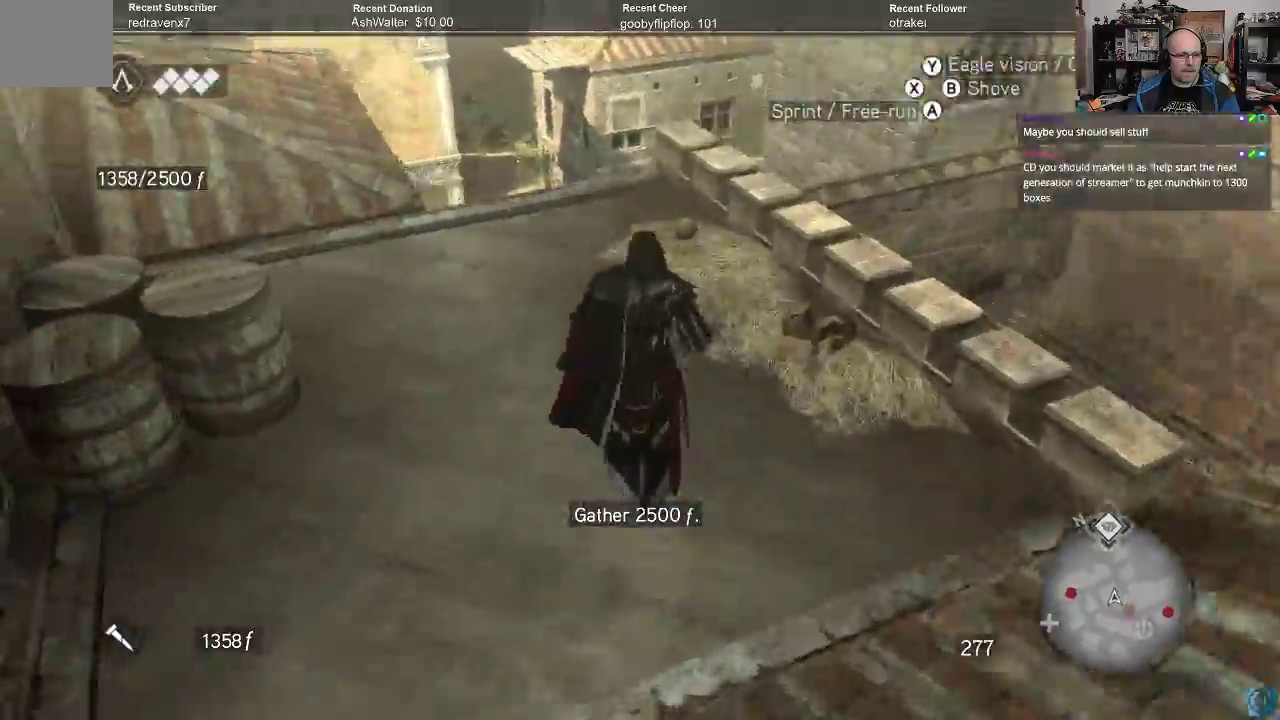
{"buttons": ["A", "R2"], "left_stick": "up-left", "right_stick": "center", "events": [[100, "left_stick", "up-left"], [233, "right_stick", "center"], [500, "A", "down"]]}